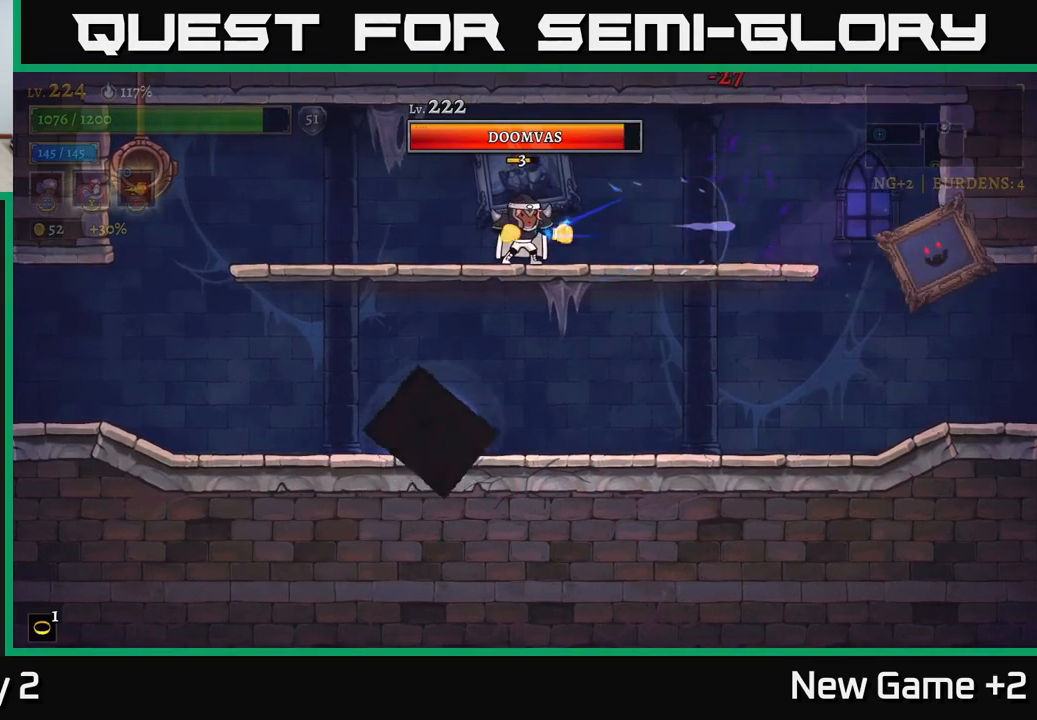
Gameplay with a controller (Xbox layout); each line is a JSON object with the inputs held at the frame after it. "events" lists button and stick changes between this image and that frame as [ms after this image, input, new state], when the widget could be followed in between.
{"buttons": ["X"], "left_stick": "right", "right_stick": "center", "events": [[34, "L2", "down"], [334, "L2", "up"], [434, "left_stick", "right"], [450, "X", "down"]]}
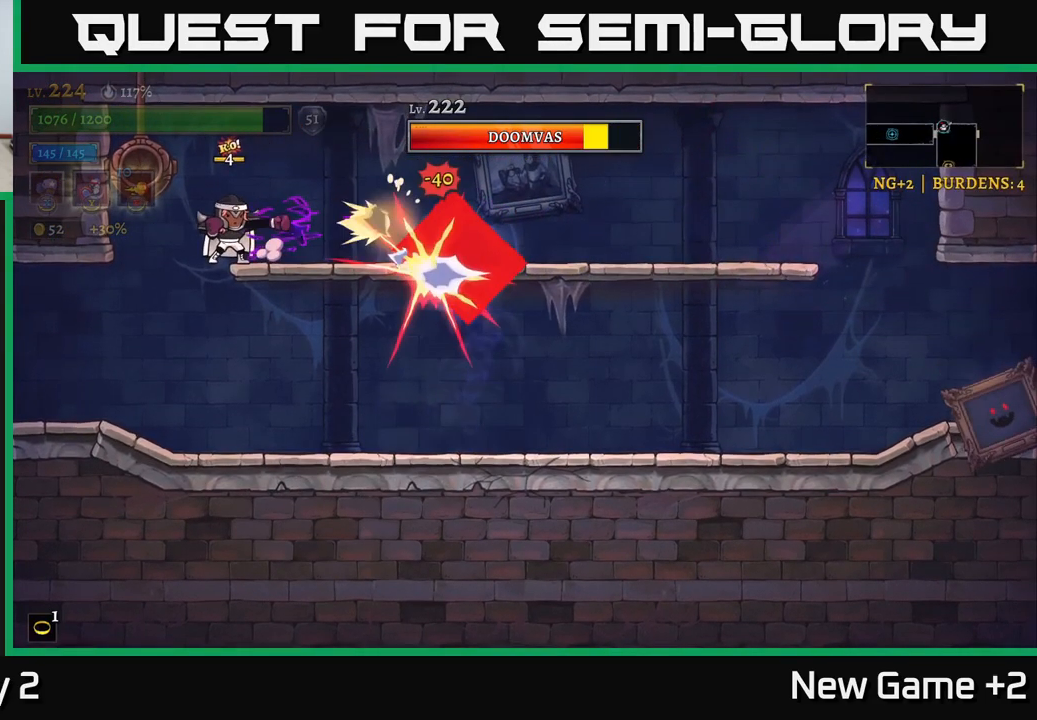
{"buttons": ["X"], "left_stick": "center", "right_stick": "center", "events": [[34, "left_stick", "center"]]}
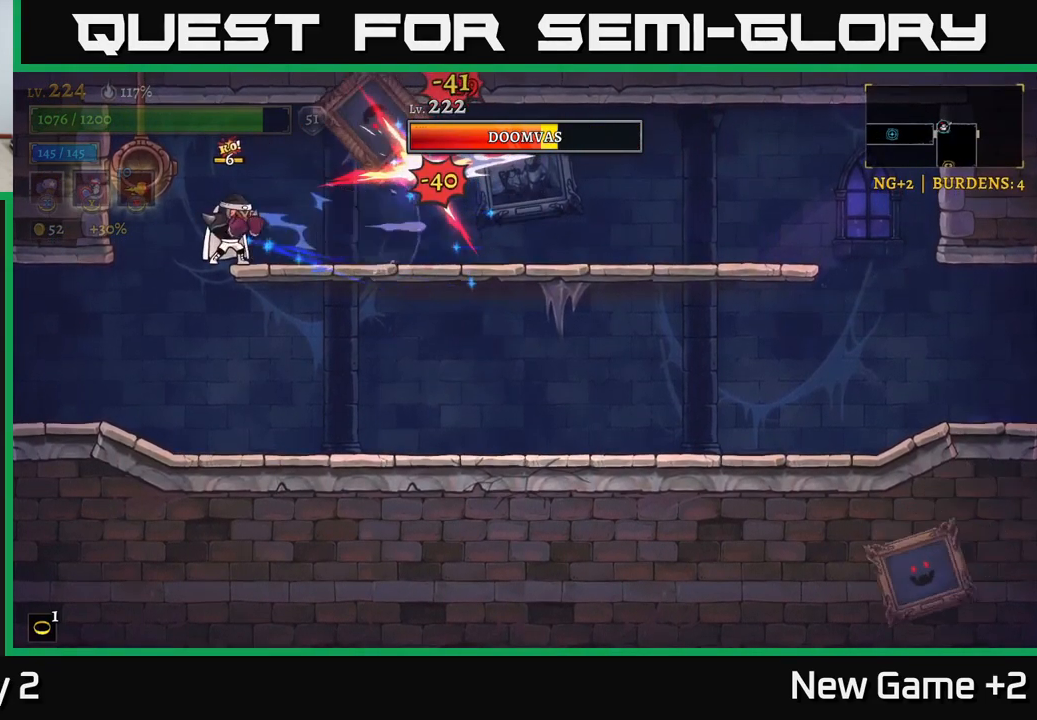
{"buttons": [], "left_stick": "right", "right_stick": "center", "events": [[234, "left_stick", "right"], [250, "X", "up"]]}
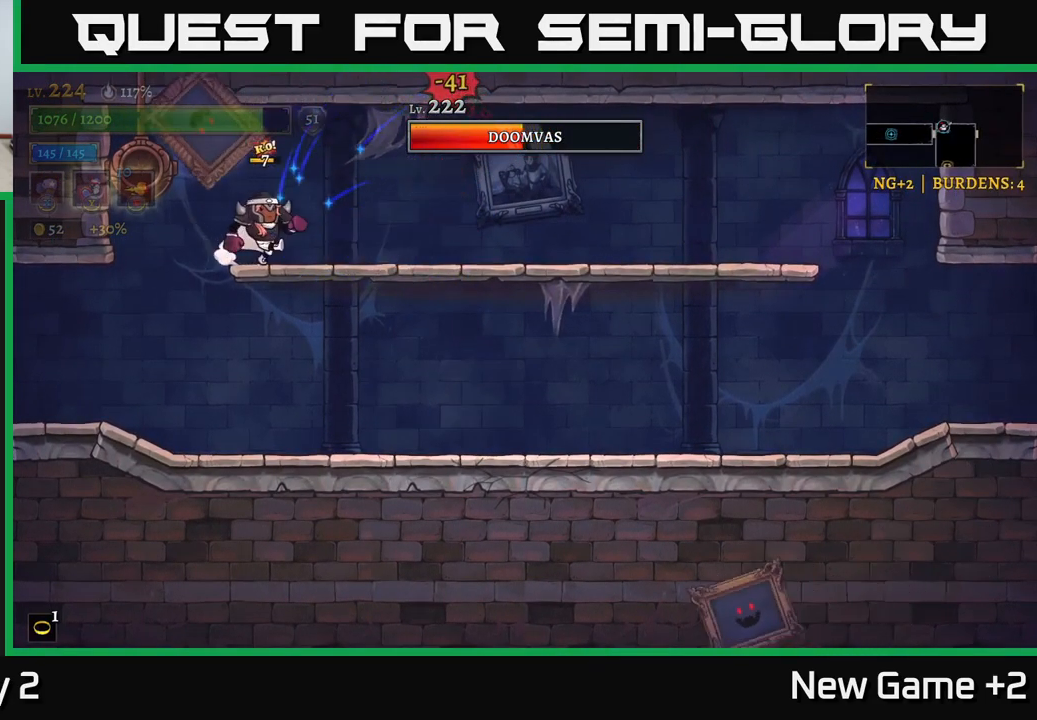
{"buttons": [], "left_stick": "center", "right_stick": "center", "events": [[134, "left_stick", "left"], [167, "Y", "down"], [234, "Y", "up"], [234, "left_stick", "down-left"], [450, "left_stick", "up-left"], [500, "left_stick", "center"]]}
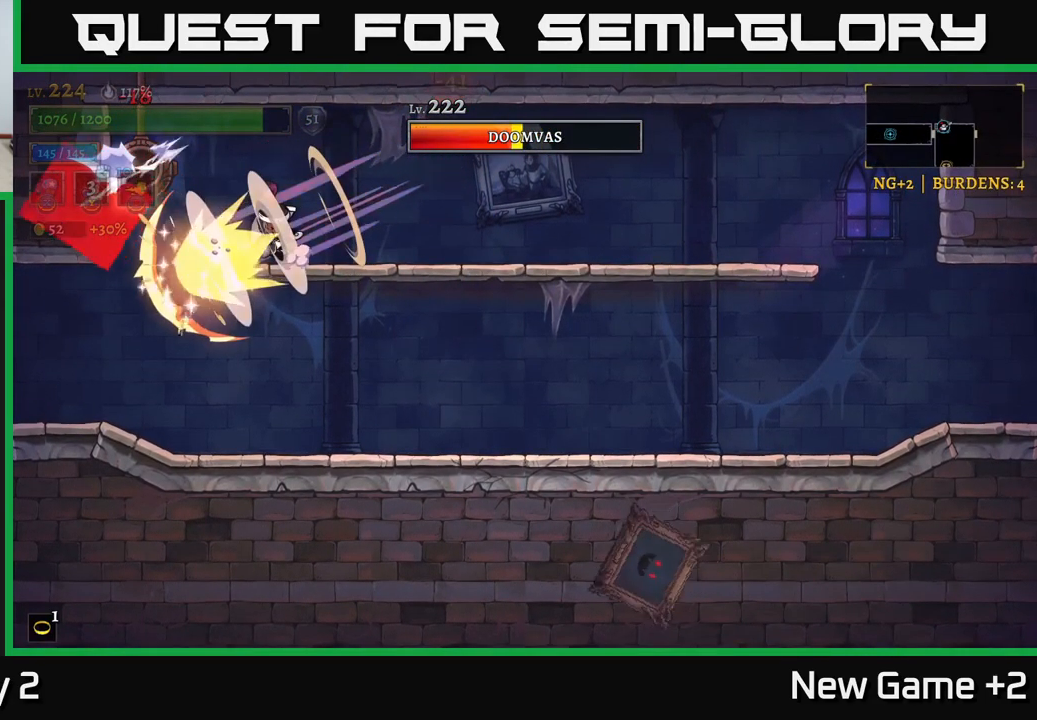
{"buttons": [], "left_stick": "down", "right_stick": "center", "events": [[217, "left_stick", "left"], [367, "left_stick", "down"]]}
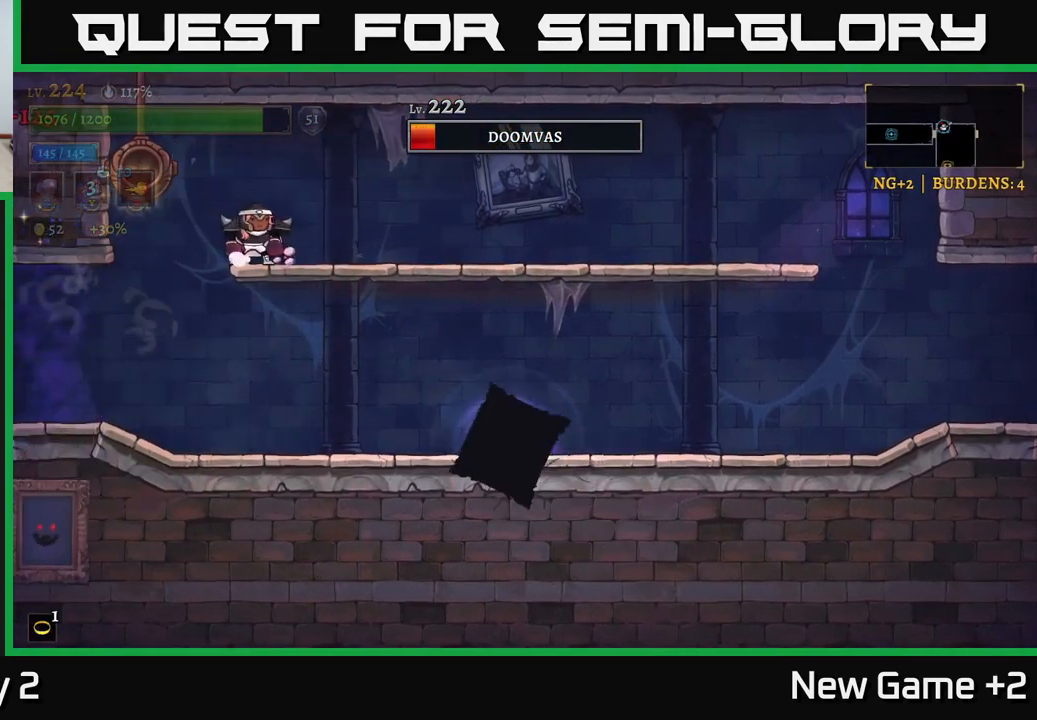
{"buttons": ["X"], "left_stick": "center", "right_stick": "center", "events": [[34, "left_stick", "left"], [217, "A", "down"], [217, "left_stick", "down"], [300, "A", "up"], [317, "left_stick", "right"], [334, "X", "down"], [416, "left_stick", "center"]]}
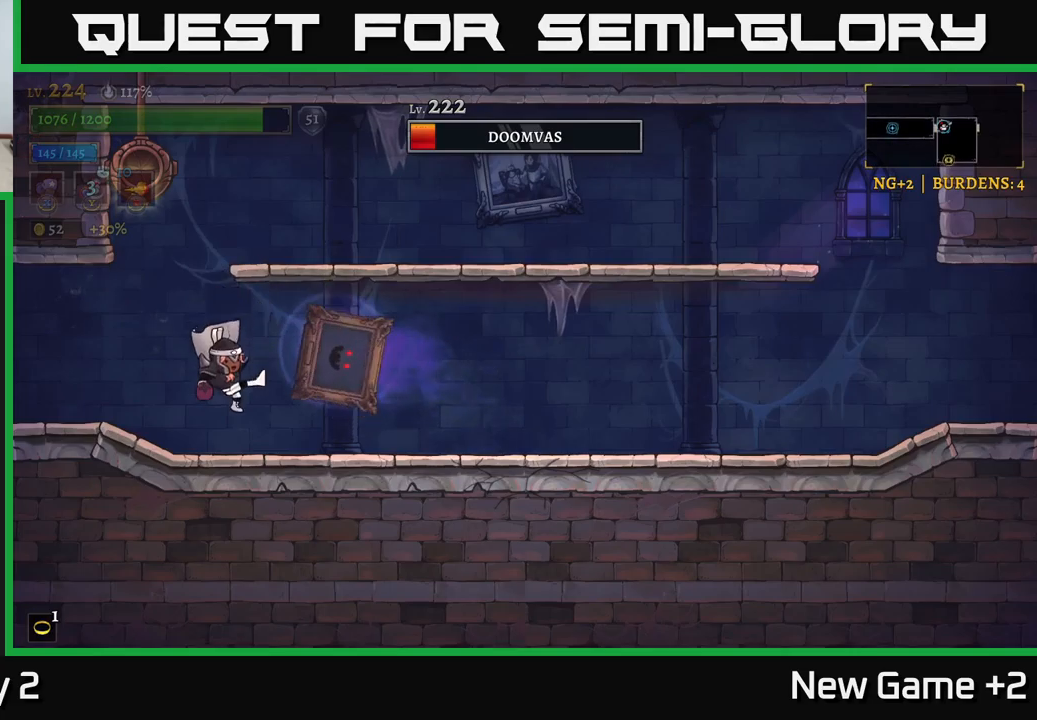
{"buttons": ["A"], "left_stick": "right", "right_stick": "center", "events": [[66, "left_stick", "left"], [133, "X", "up"], [166, "A", "down"], [450, "left_stick", "right"]]}
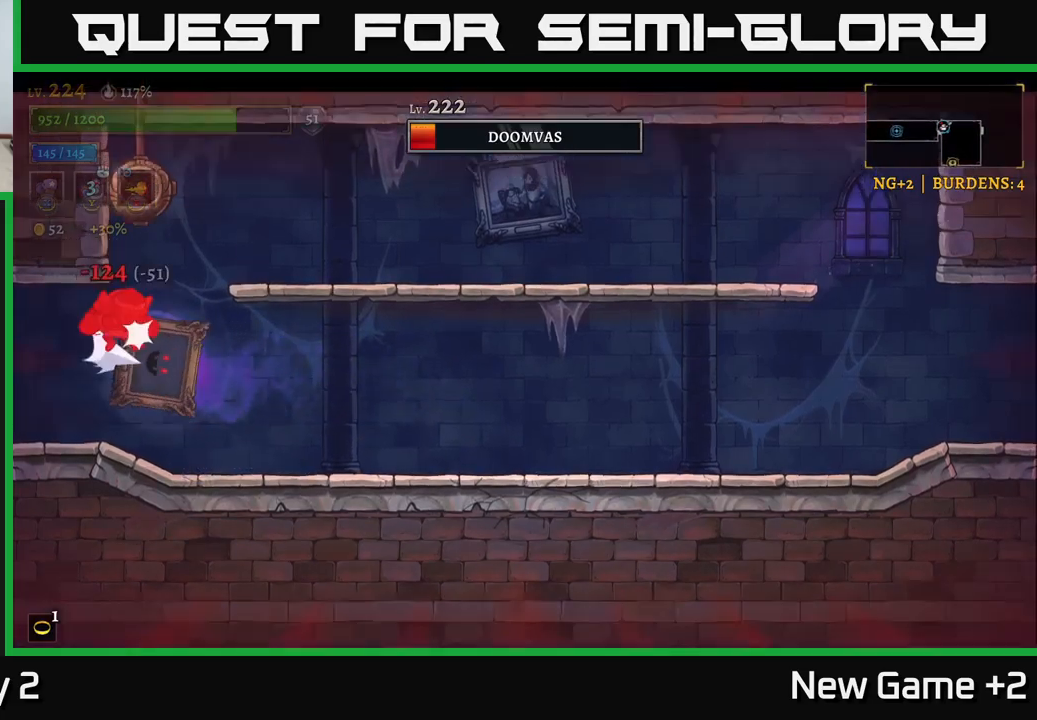
{"buttons": [], "left_stick": "right", "right_stick": "center", "events": [[16, "R2", "down"], [33, "A", "up"], [100, "A", "down"], [233, "R2", "up"], [266, "A", "up"]]}
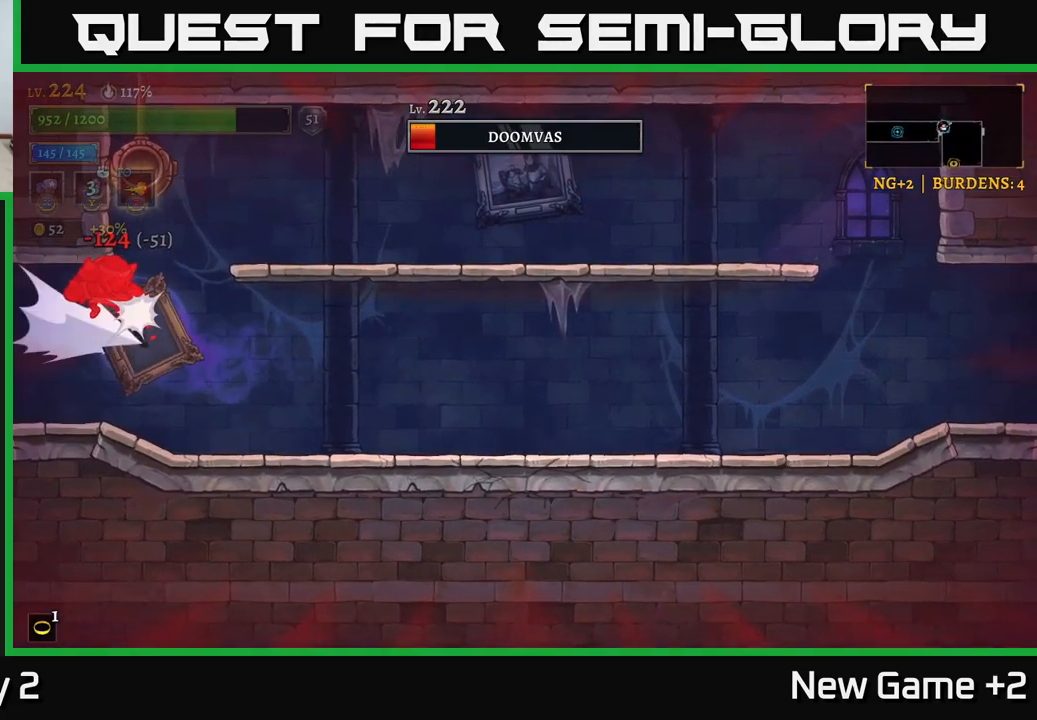
{"buttons": ["A"], "left_stick": "right", "right_stick": "center", "events": [[16, "A", "down"], [116, "X", "down"], [150, "A", "up"], [200, "X", "up"], [283, "X", "down"], [316, "A", "down"], [416, "X", "up"]]}
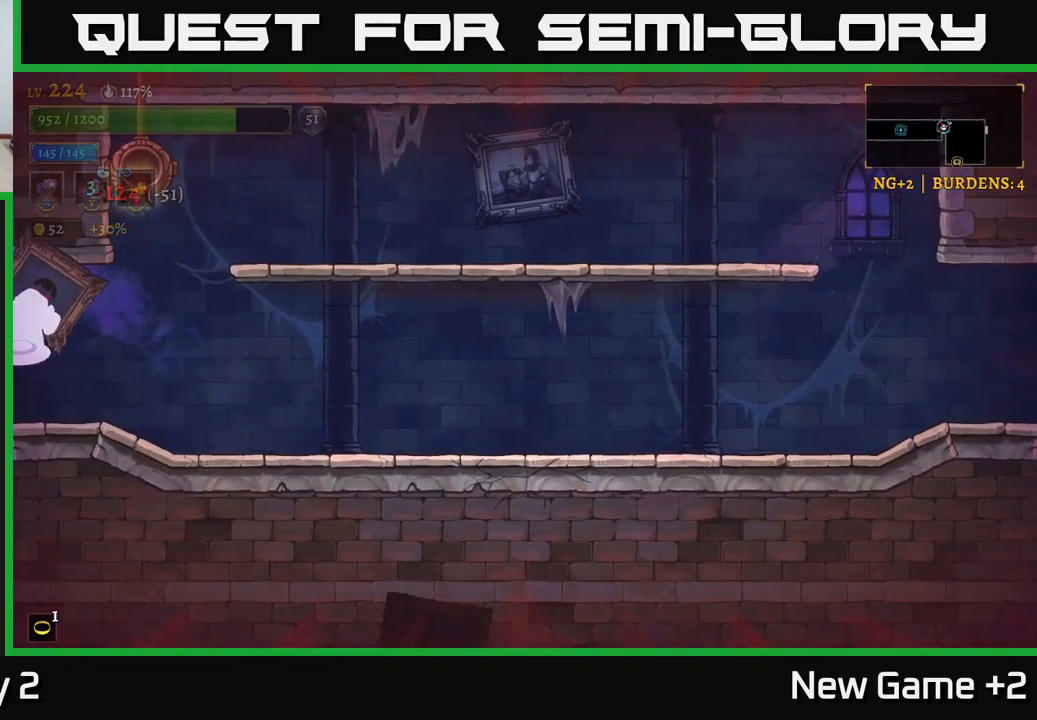
{"buttons": ["X"], "left_stick": "right", "right_stick": "center", "events": [[16, "X", "down"], [33, "A", "up"]]}
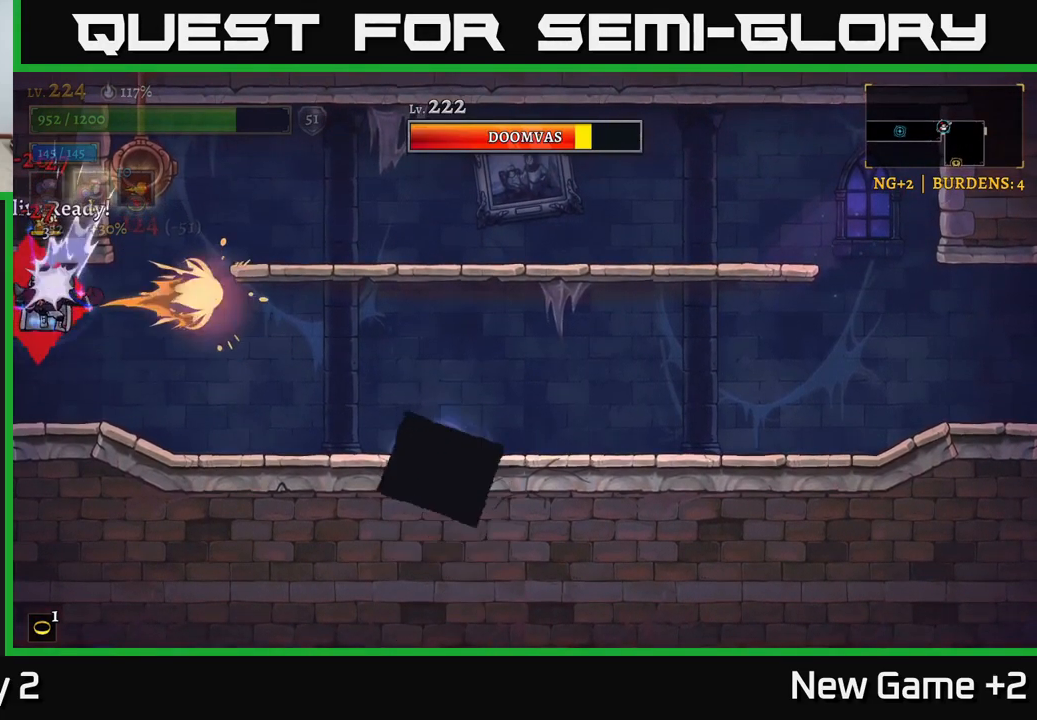
{"buttons": [], "left_stick": "down-right", "right_stick": "center", "events": [[350, "X", "up"], [383, "left_stick", "down-right"], [416, "Y", "down"], [500, "Y", "up"]]}
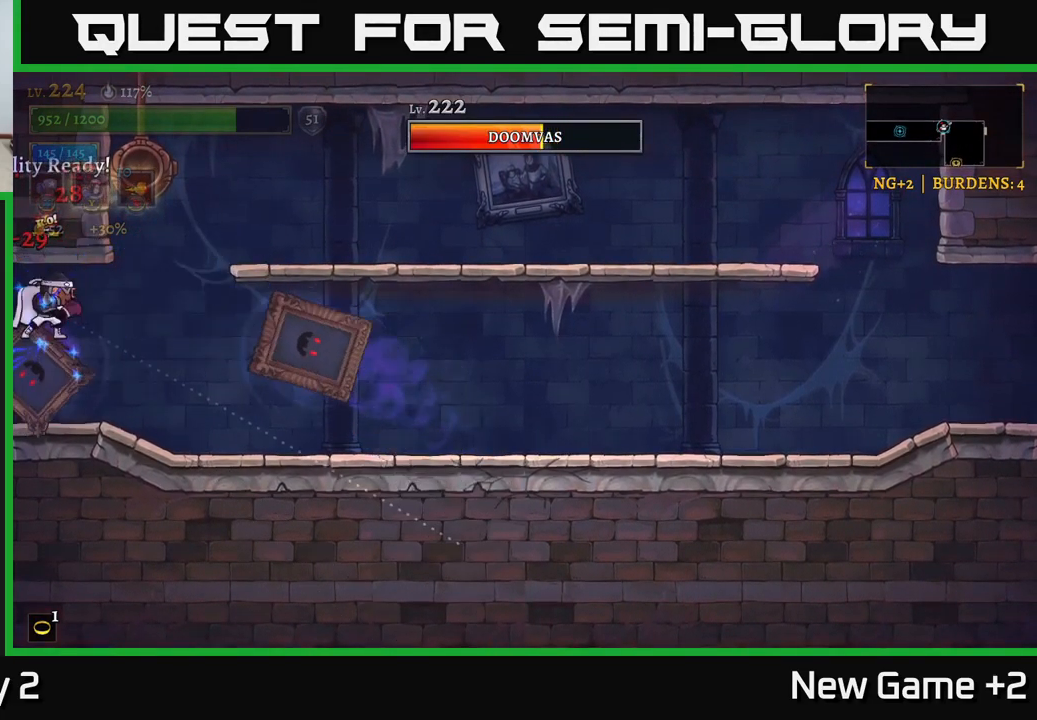
{"buttons": ["X"], "left_stick": "right", "right_stick": "center", "events": [[16, "left_stick", "right"], [450, "X", "down"]]}
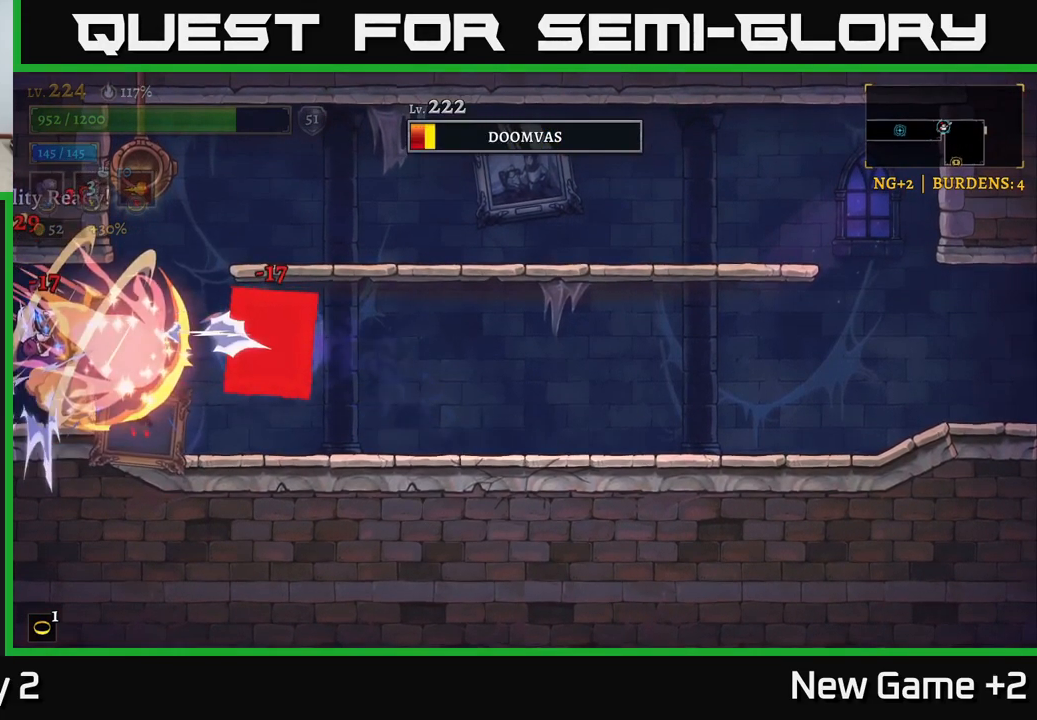
{"buttons": [], "left_stick": "right", "right_stick": "center", "events": [[83, "left_stick", "center"], [200, "left_stick", "right"], [216, "X", "up"]]}
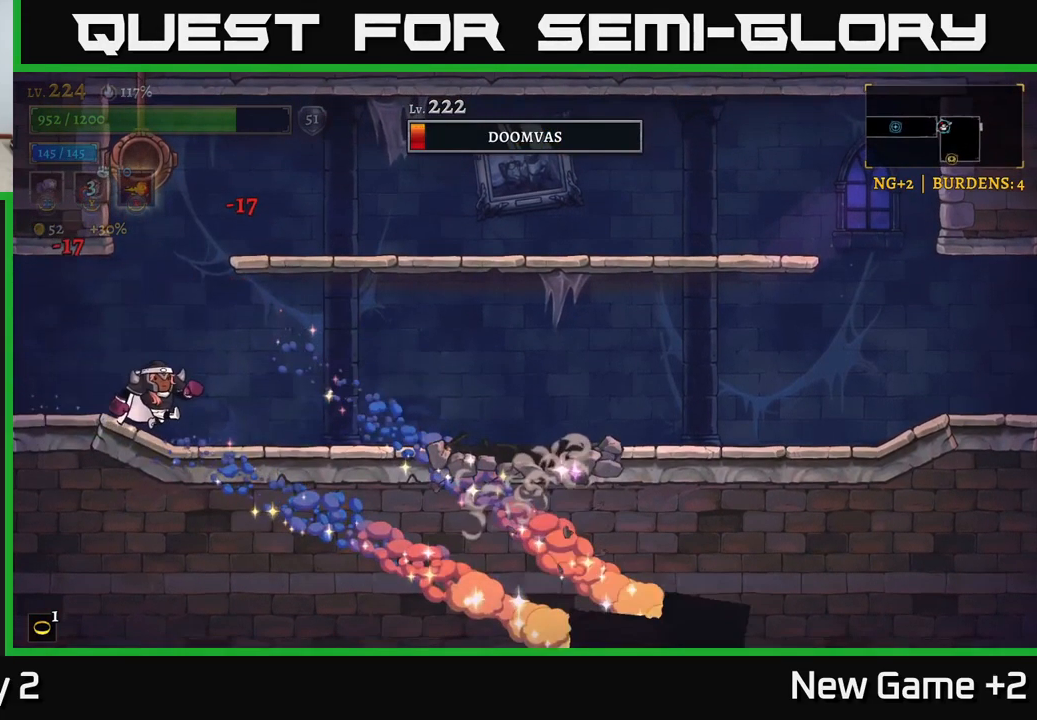
{"buttons": [], "left_stick": "center", "right_stick": "center", "events": [[116, "left_stick", "center"], [233, "left_stick", "right"], [433, "left_stick", "center"]]}
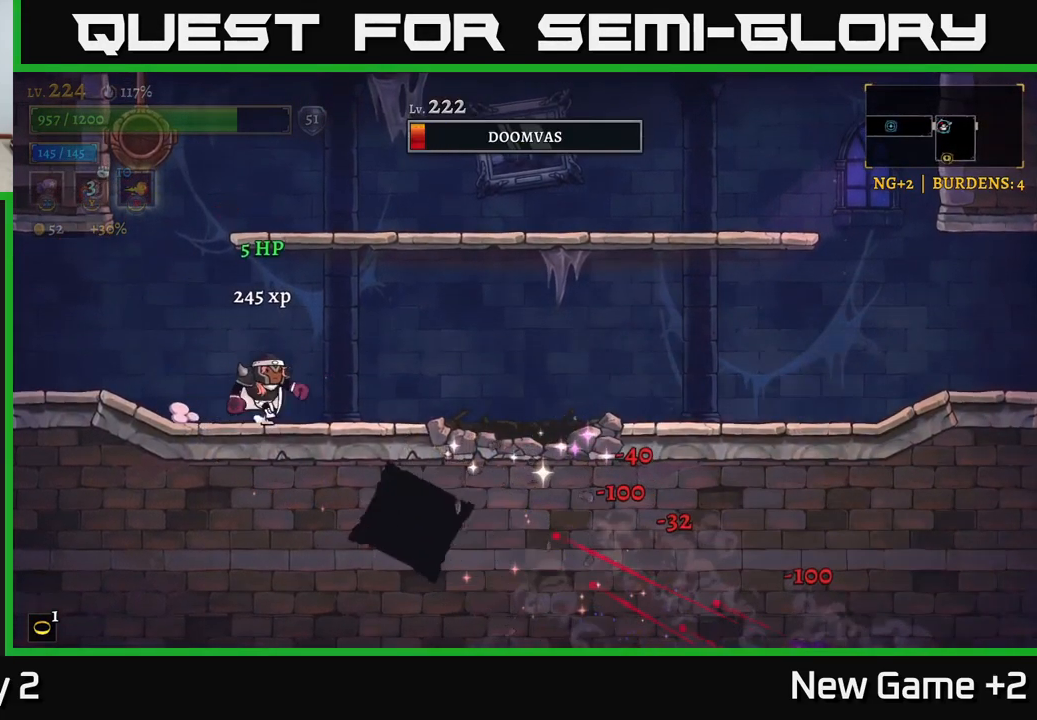
{"buttons": [], "left_stick": "right", "right_stick": "center", "events": [[33, "left_stick", "right"], [233, "left_stick", "center"], [266, "A", "down"], [283, "left_stick", "right"], [433, "A", "up"]]}
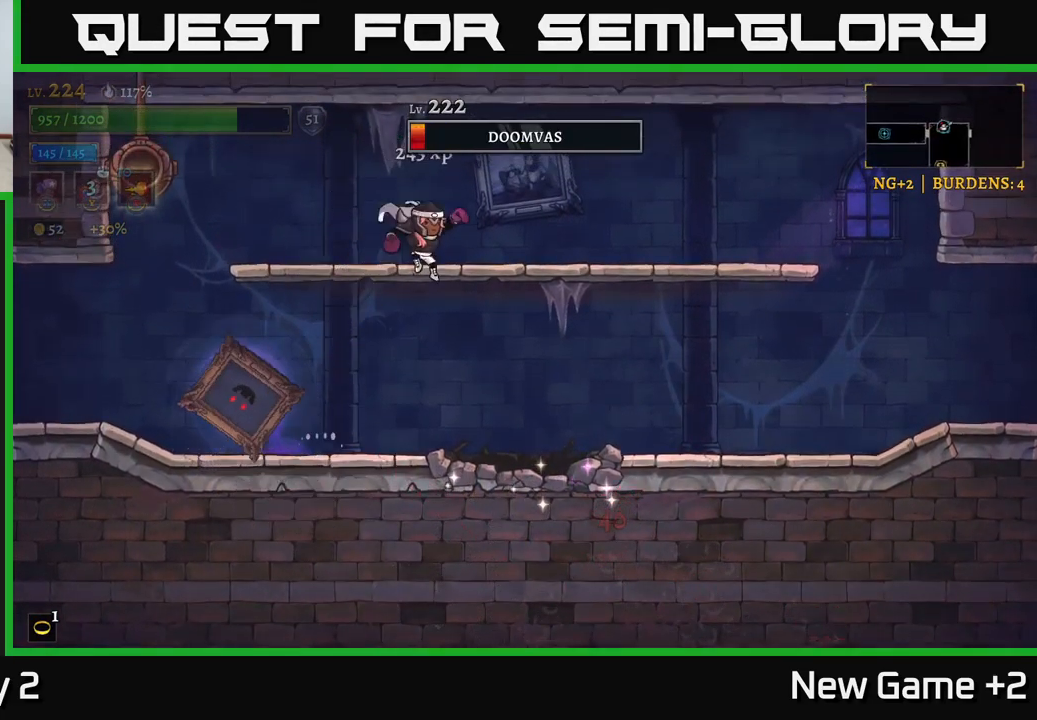
{"buttons": ["X"], "left_stick": "center", "right_stick": "center", "events": [[50, "left_stick", "left"], [133, "X", "down"], [300, "left_stick", "center"]]}
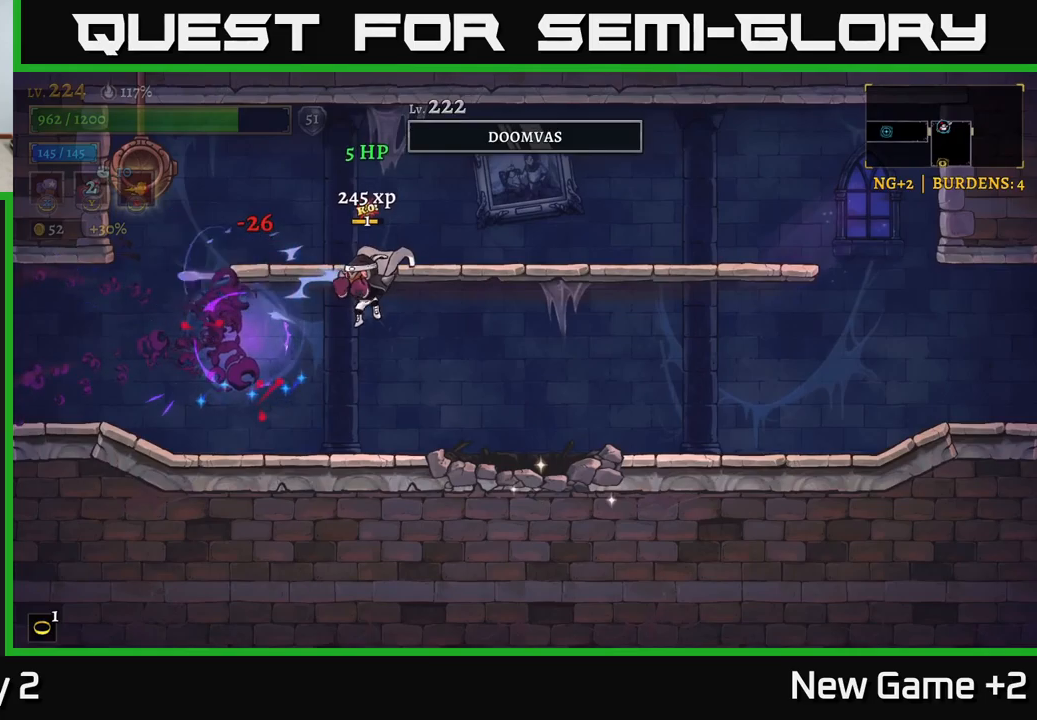
{"buttons": [], "left_stick": "right", "right_stick": "center", "events": [[133, "X", "up"], [183, "left_stick", "down"], [317, "left_stick", "right"]]}
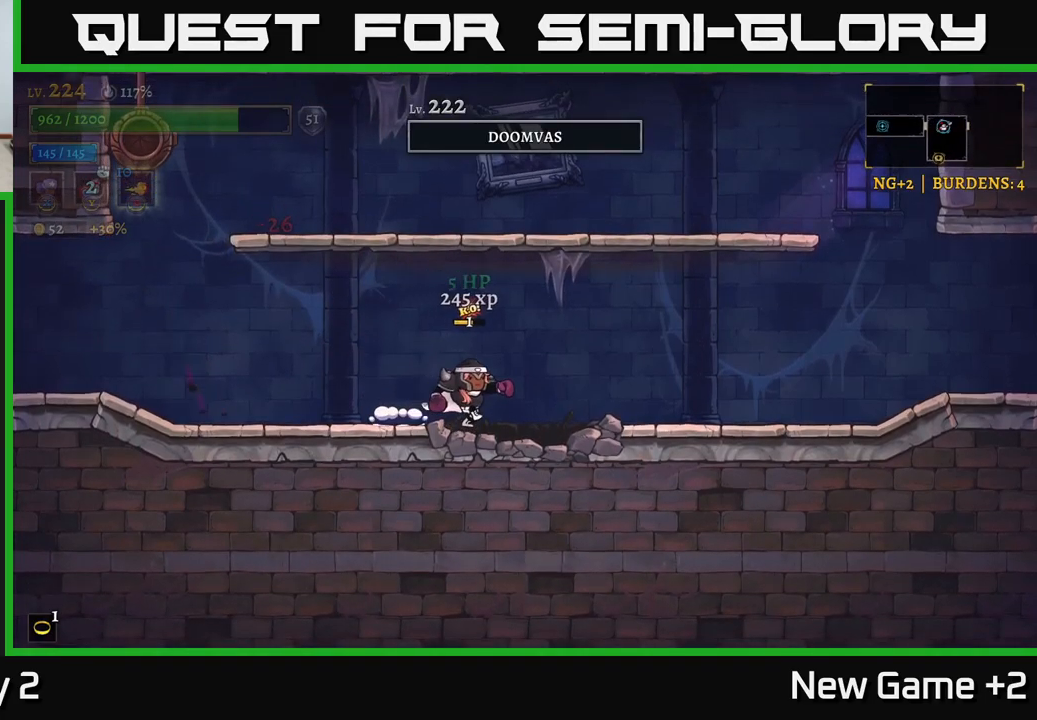
{"buttons": [], "left_stick": "down", "right_stick": "center", "events": [[133, "left_stick", "down"], [317, "left_stick", "center"], [450, "left_stick", "down"]]}
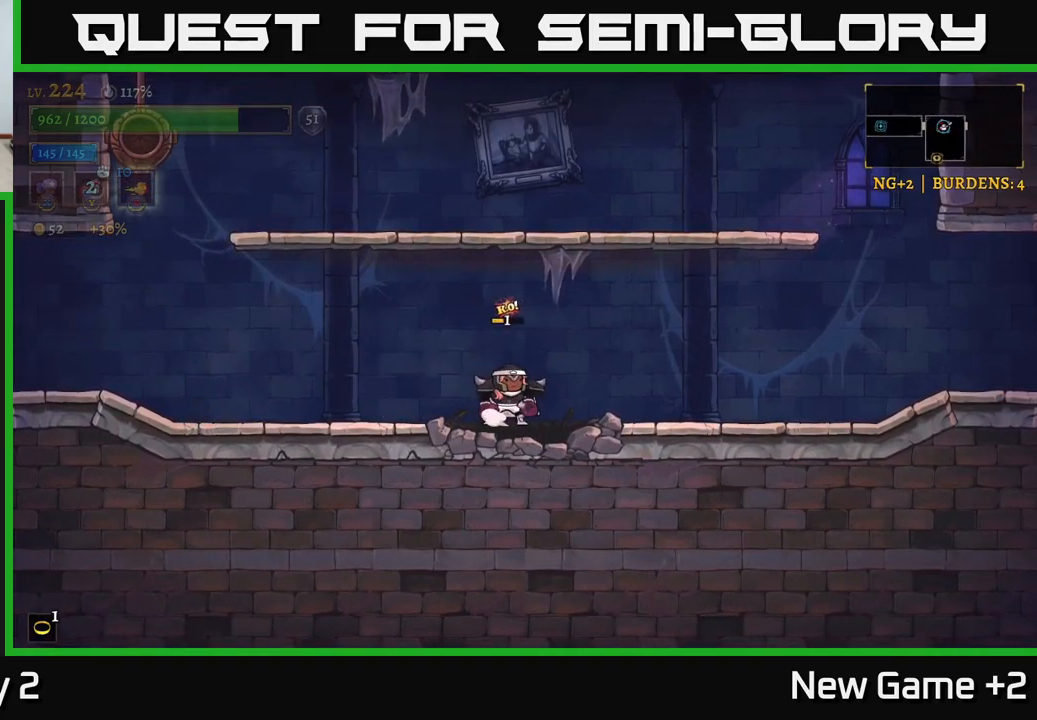
{"buttons": [], "left_stick": "down", "right_stick": "center", "events": [[33, "A", "down"], [133, "A", "up"], [200, "left_stick", "center"], [400, "left_stick", "down-right"], [483, "left_stick", "down"]]}
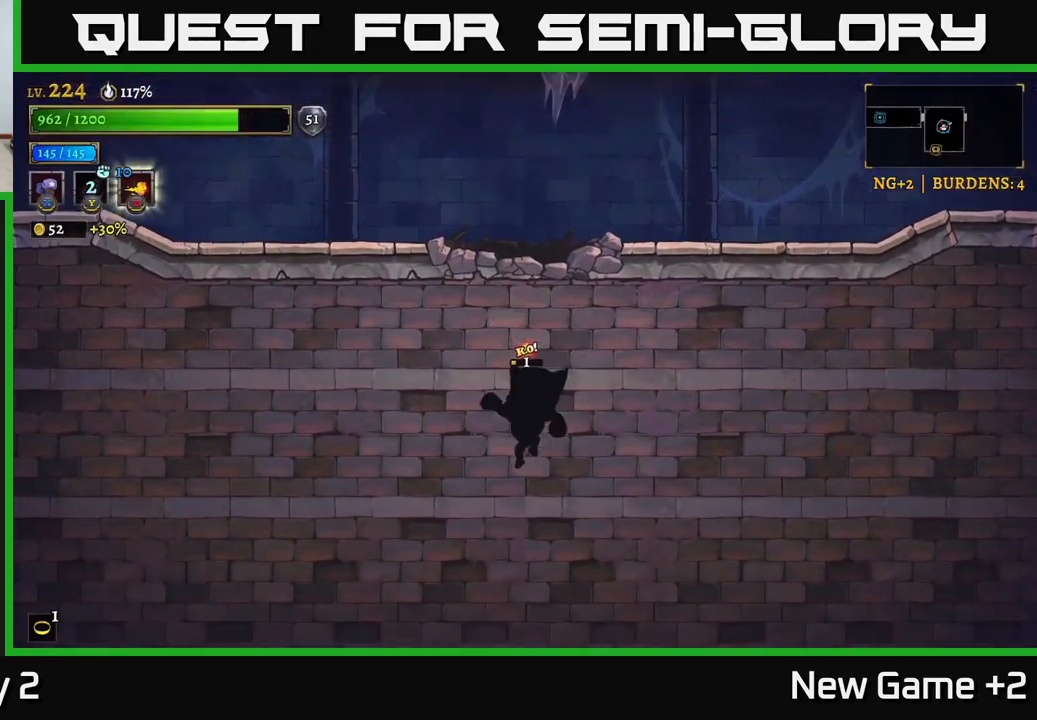
{"buttons": [], "left_stick": "down", "right_stick": "center", "events": [[150, "A", "down"], [250, "A", "up"]]}
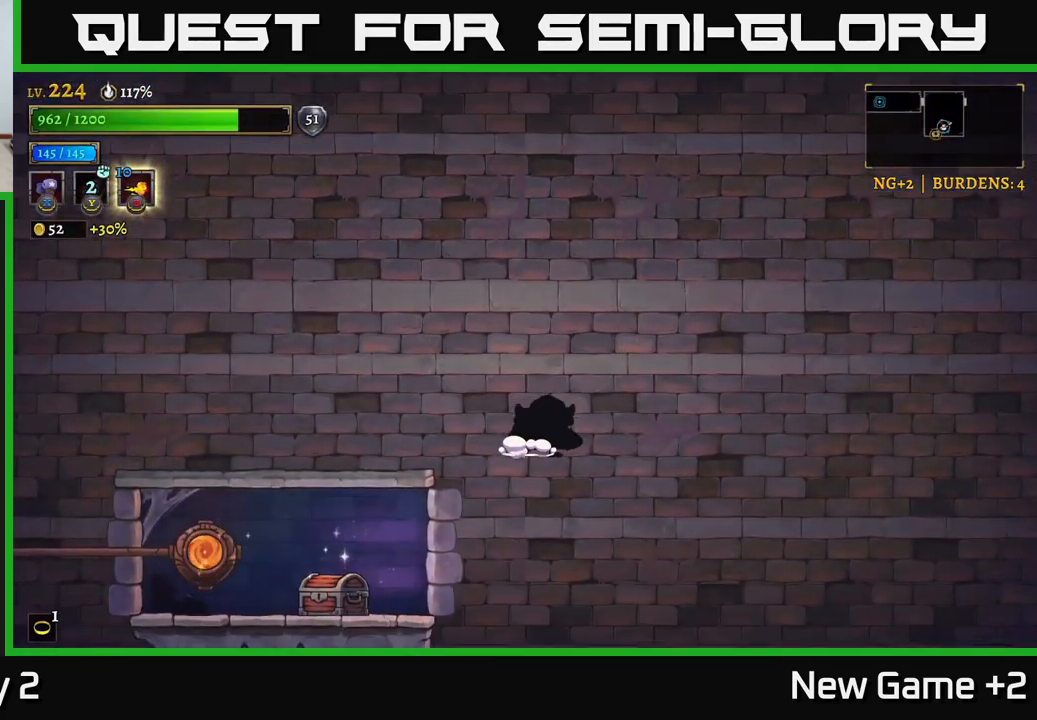
{"buttons": ["R2"], "left_stick": "right", "right_stick": "center", "events": [[67, "left_stick", "down-left"], [283, "left_stick", "right"], [333, "R2", "down"]]}
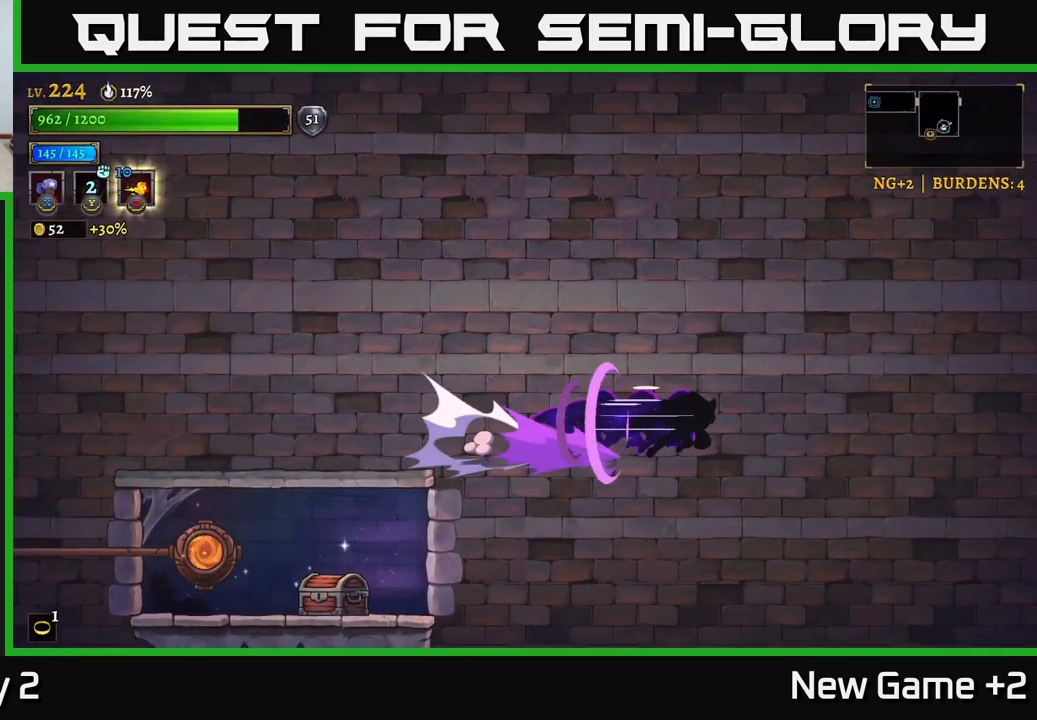
{"buttons": [], "left_stick": "down", "right_stick": "center", "events": [[167, "R2", "up"], [183, "left_stick", "down"], [250, "A", "down"], [383, "A", "up"]]}
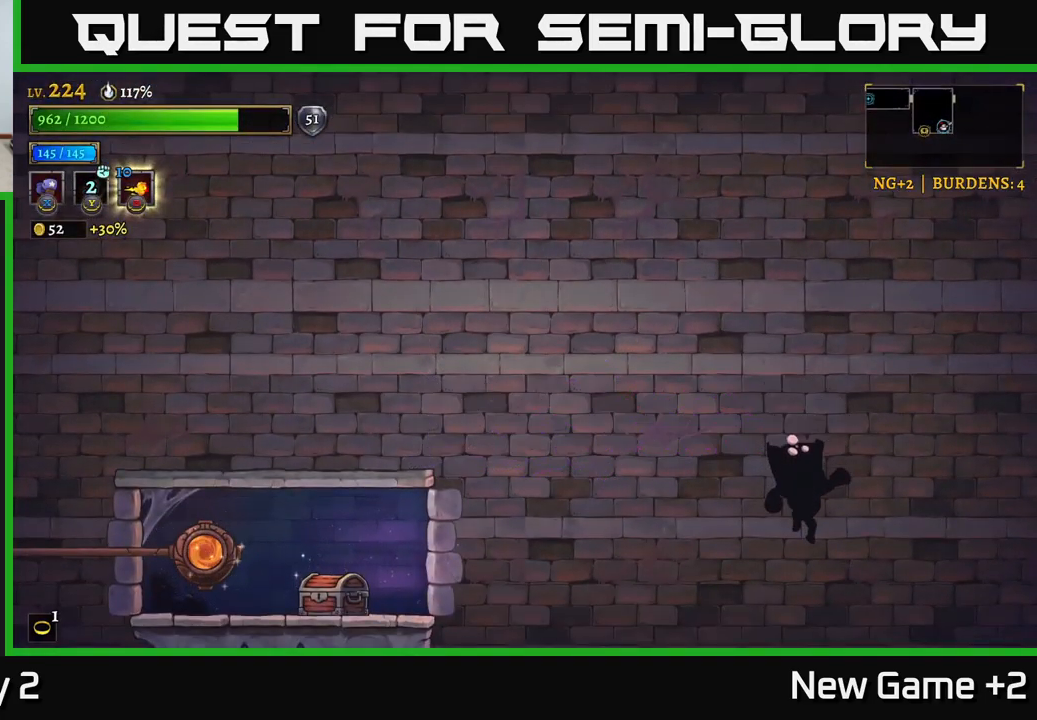
{"buttons": ["L2"], "left_stick": "left", "right_stick": "center", "events": [[83, "left_stick", "down-left"], [167, "L2", "down"], [233, "left_stick", "left"]]}
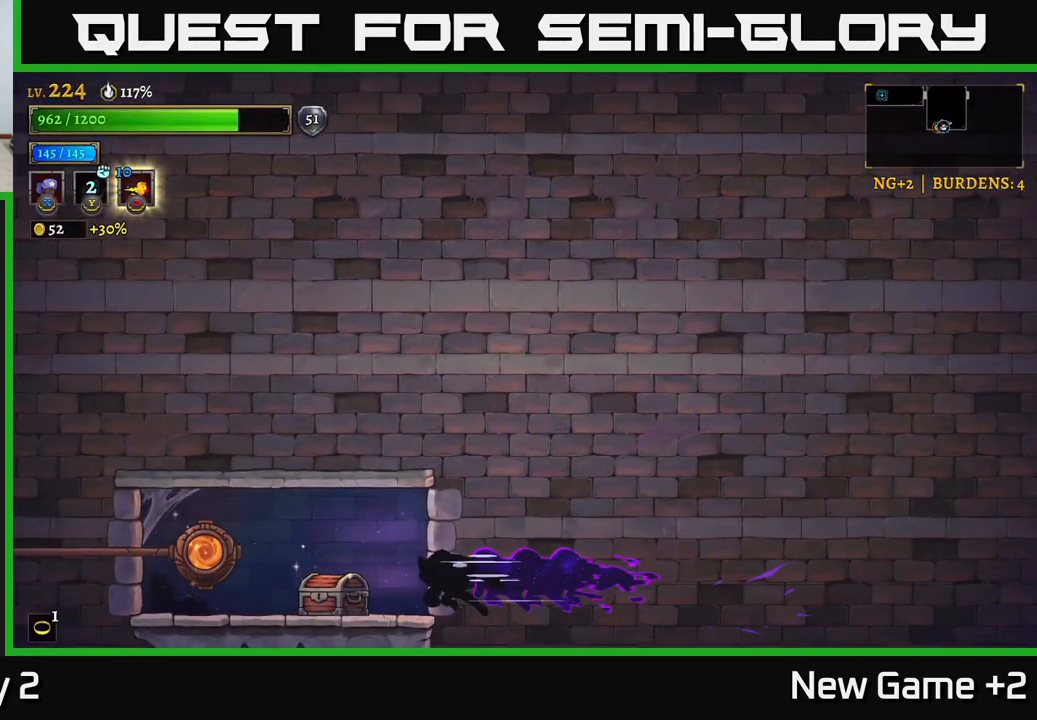
{"buttons": [], "left_stick": "center", "right_stick": "center", "events": [[50, "L2", "up"], [233, "R1", "down"], [300, "R1", "up"], [350, "left_stick", "center"]]}
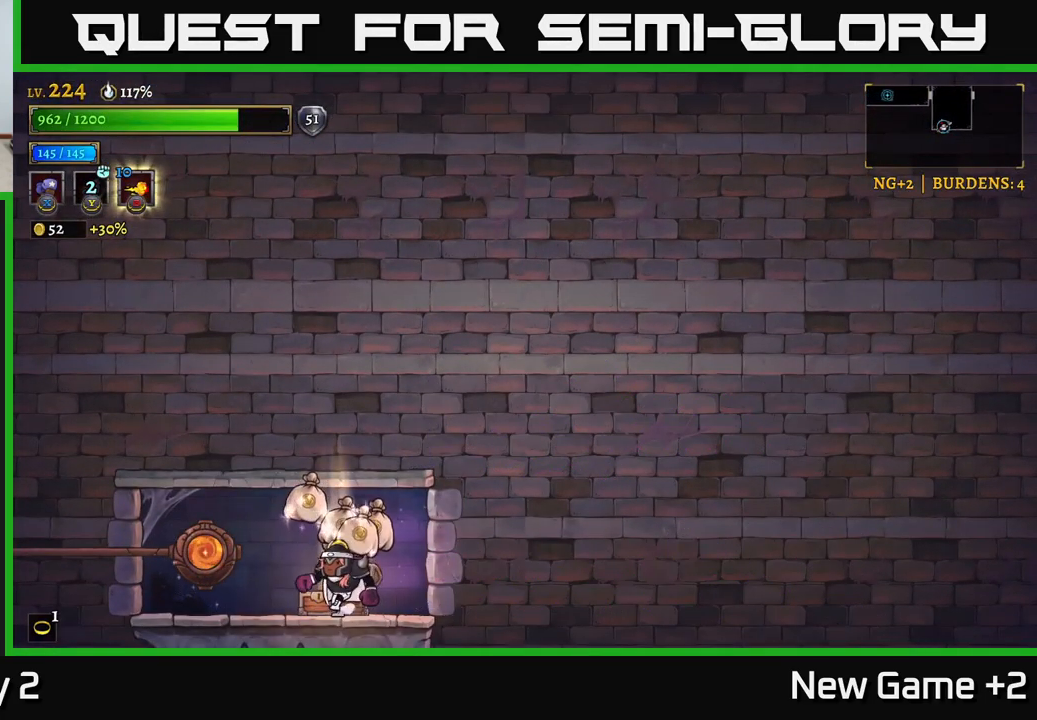
{"buttons": [], "left_stick": "left", "right_stick": "center", "events": [[17, "left_stick", "left"], [167, "left_stick", "right"], [400, "left_stick", "left"]]}
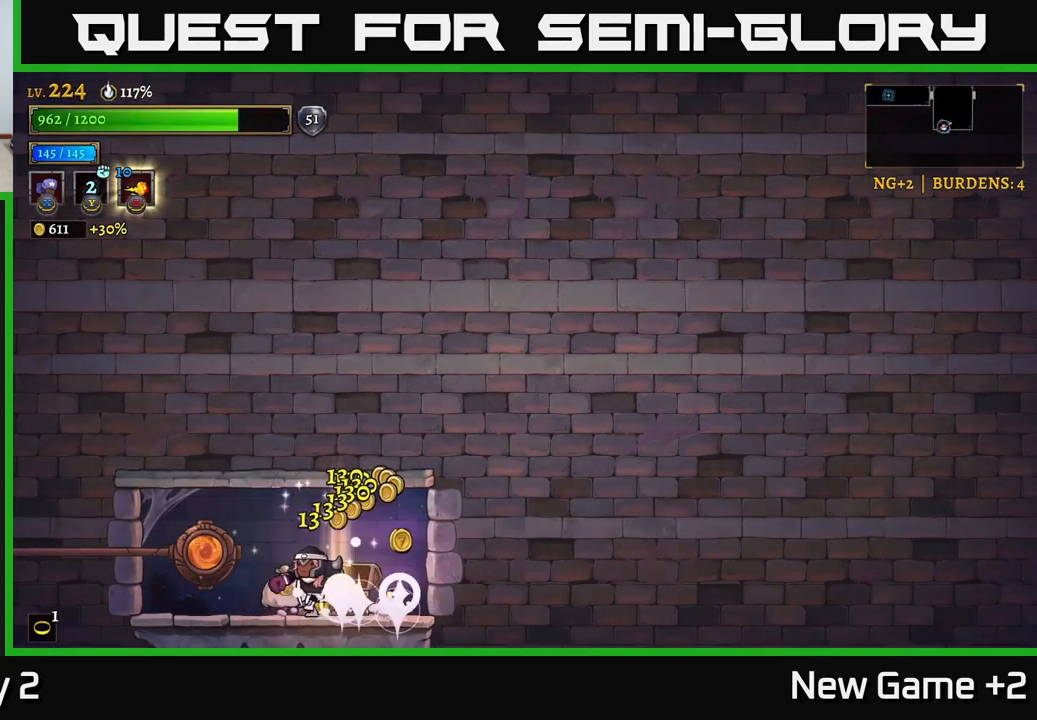
{"buttons": [], "left_stick": "left", "right_stick": "center", "events": [[133, "left_stick", "right"], [233, "left_stick", "left"]]}
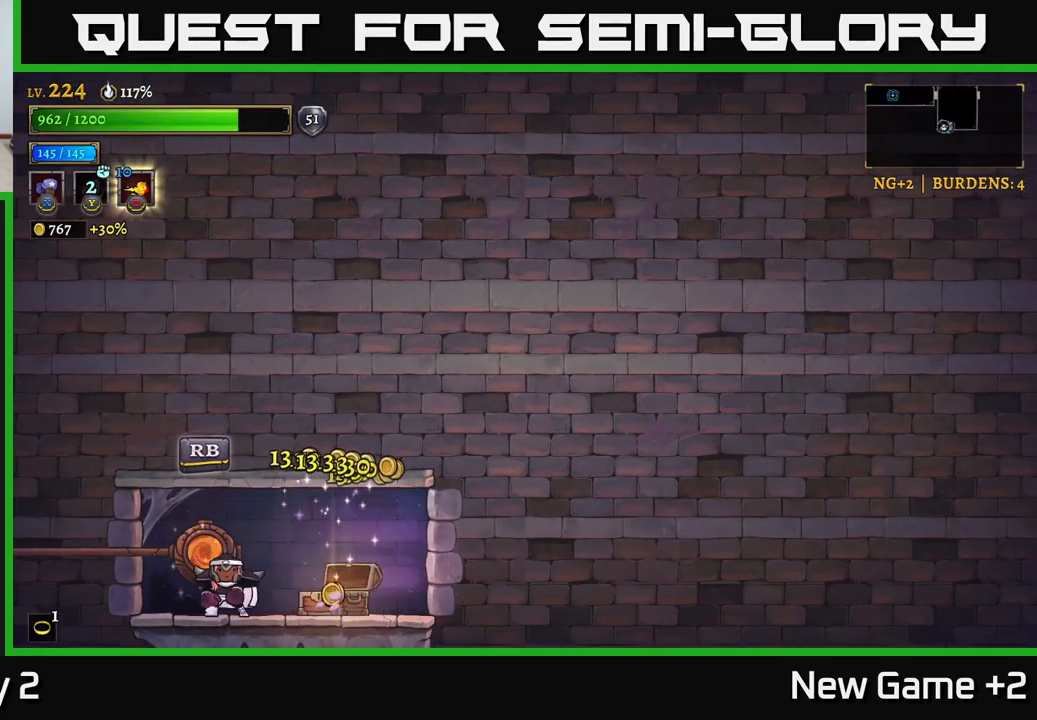
{"buttons": [], "left_stick": "center", "right_stick": "center", "events": [[17, "left_stick", "right"], [150, "left_stick", "left"], [267, "A", "down"], [334, "R1", "down"], [334, "left_stick", "center"], [384, "A", "up"], [384, "R1", "up"]]}
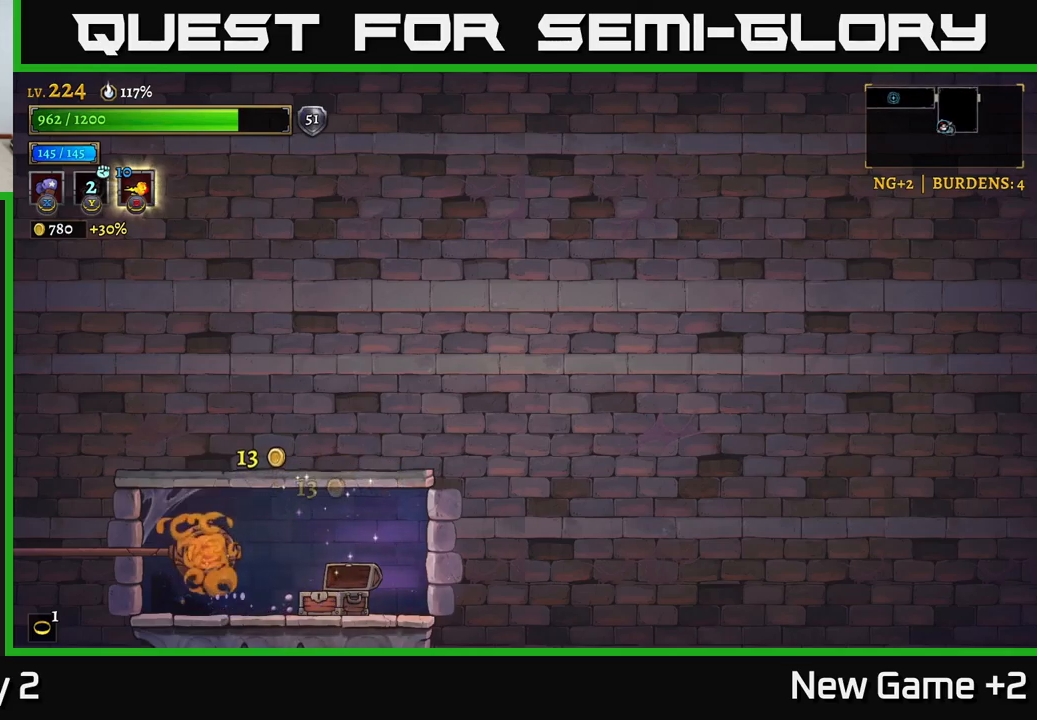
{"buttons": [], "left_stick": "center", "right_stick": "center", "events": []}
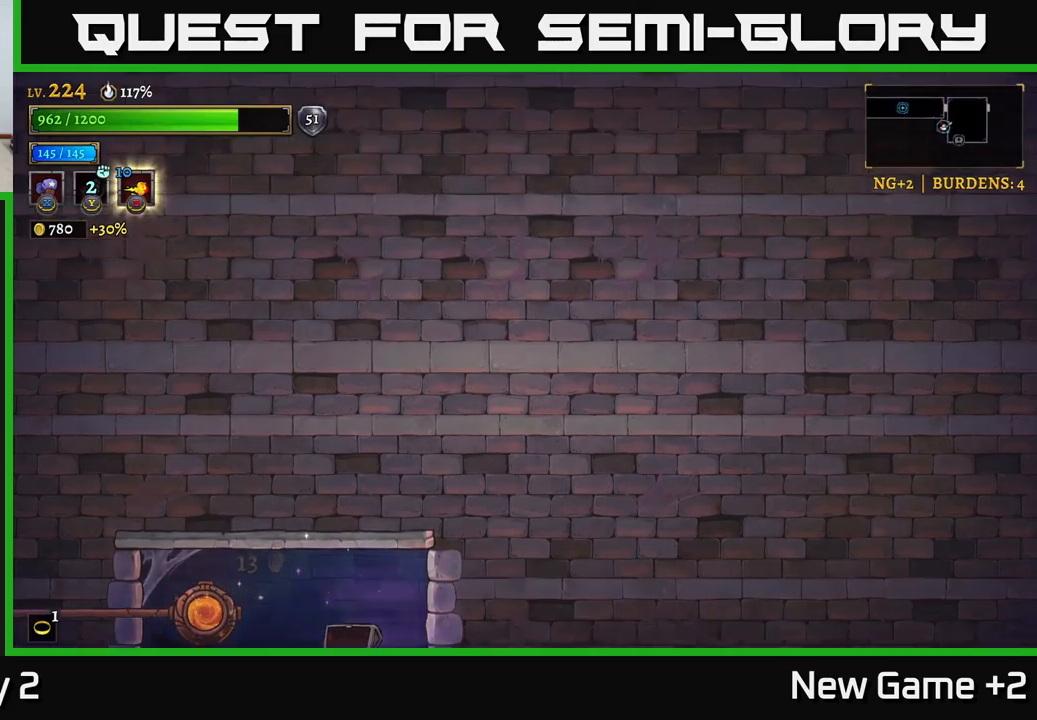
{"buttons": [], "left_stick": "right", "right_stick": "center", "events": [[484, "left_stick", "right"]]}